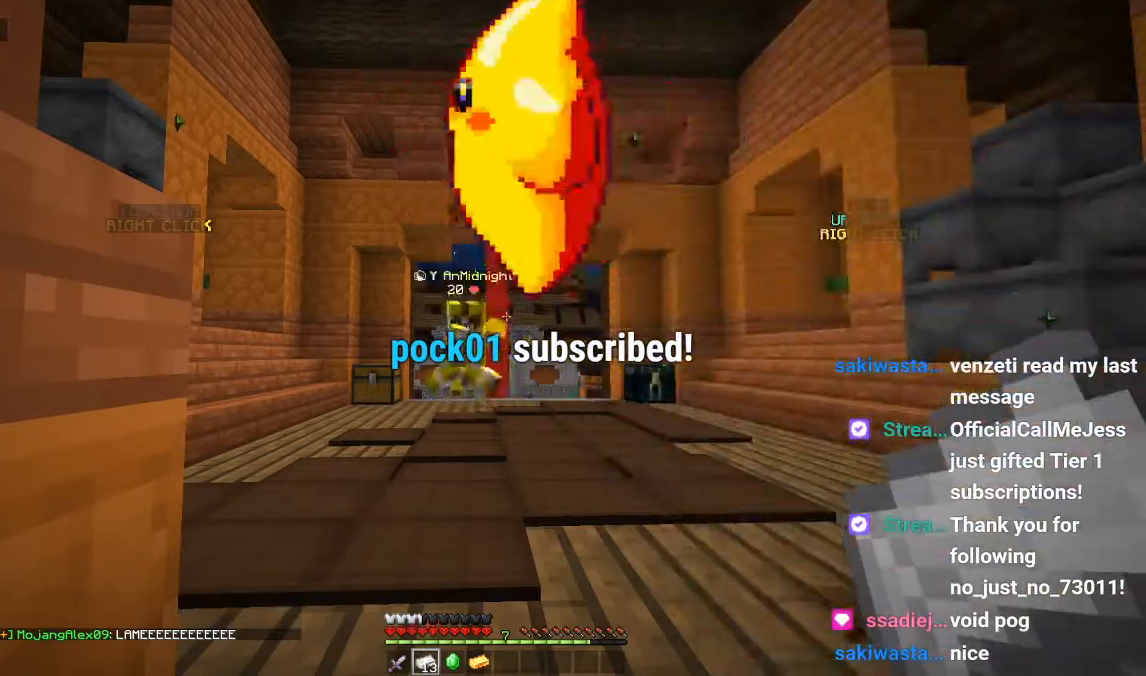
Gameplay with keyboard and mouse; each line is a JSON object with the keys and mouse buttons held at the frame after it. "events" lists presses ("down") and releases ("up") of "a", "d", "s", "w", "mouse_left" and "mouse_right" between this image and that frame as [ms after this image, input, new state], when the widget could be followed in between. "mouse_left", "mouse_right" = the "left", "right" buttons of the "mouse" list. No other keys are recorded. Fast repeated clicks can show as one long hold. Mouse movement is not recorded.
{"keys": [], "mouse": [], "events": []}
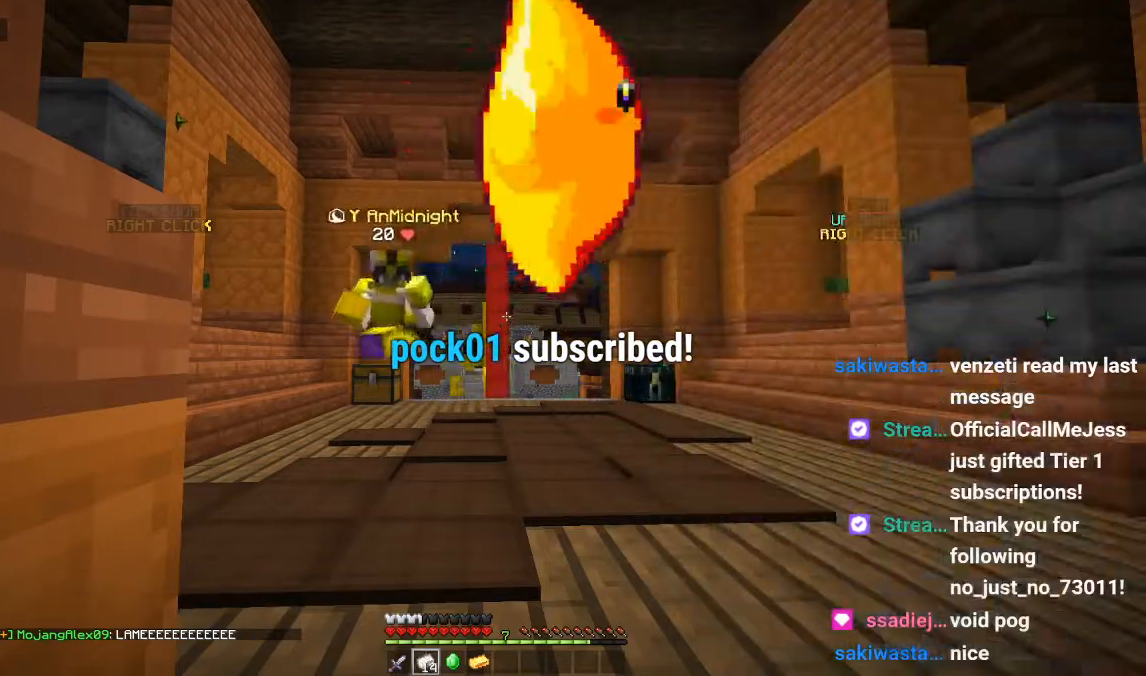
{"keys": [], "mouse": [], "events": []}
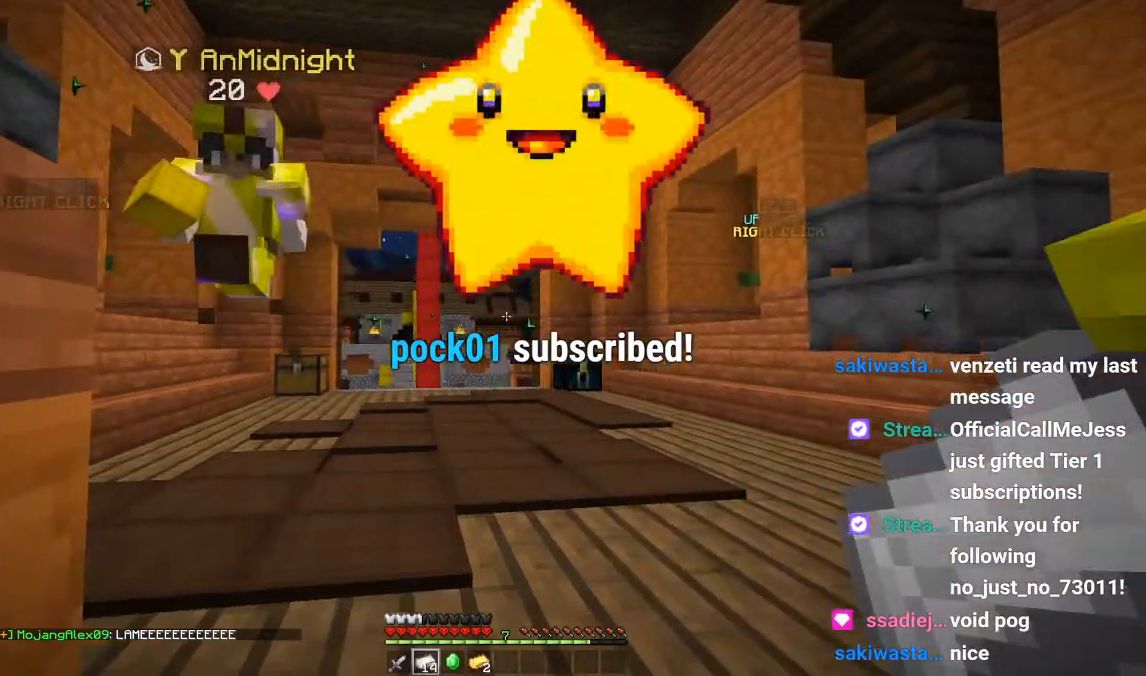
{"keys": ["d", "s"], "mouse": [], "events": [[400, "s", "down"], [484, "d", "down"]]}
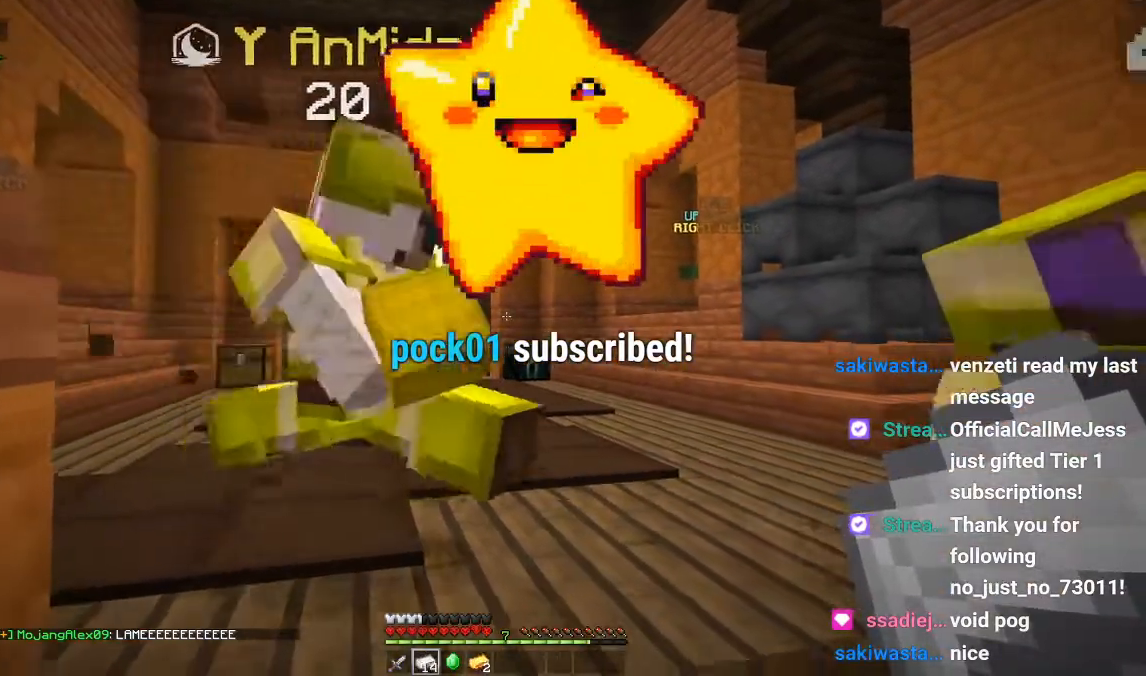
{"keys": ["a"], "mouse": [], "events": [[150, "s", "up"], [384, "a", "down"], [384, "d", "up"]]}
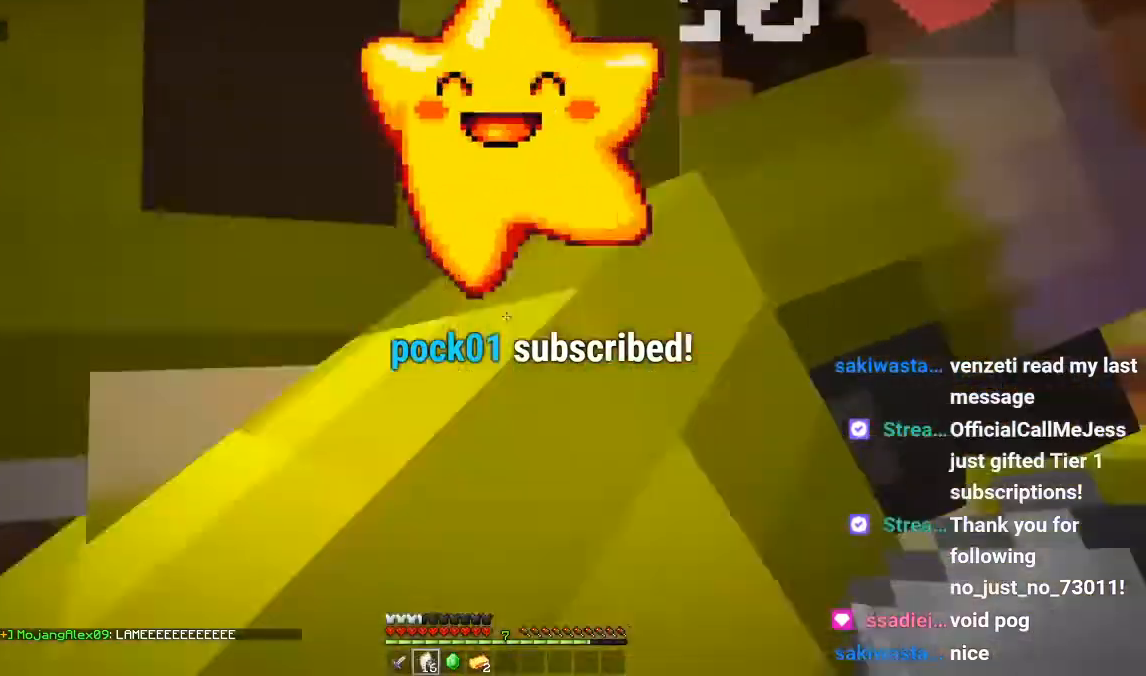
{"keys": ["s"], "mouse": [], "events": [[200, "s", "down"], [300, "a", "up"]]}
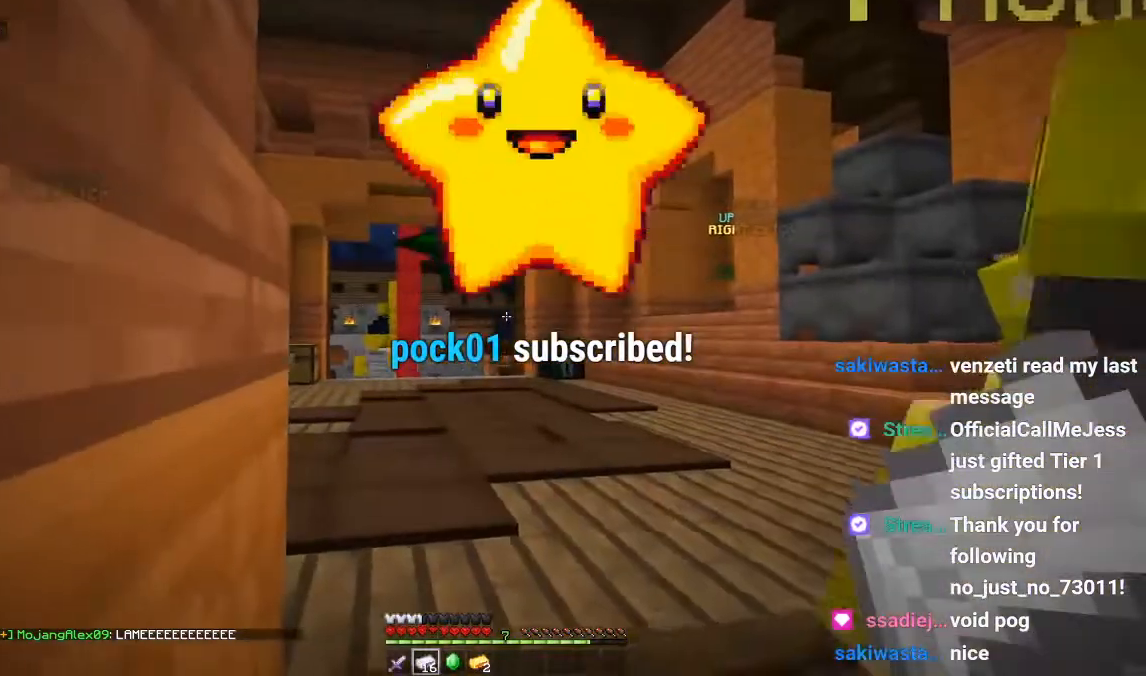
{"keys": ["a"], "mouse": [], "events": [[67, "d", "down"], [334, "s", "up"], [501, "a", "down"], [501, "d", "up"]]}
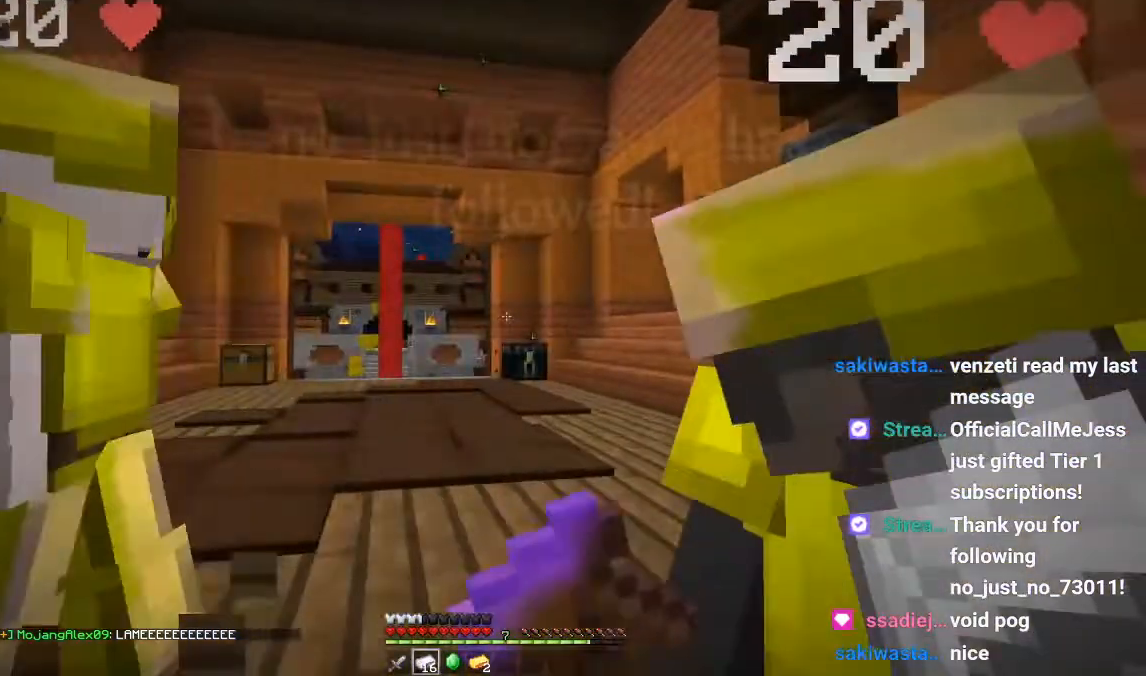
{"keys": [], "mouse": [], "events": [[133, "a", "up"]]}
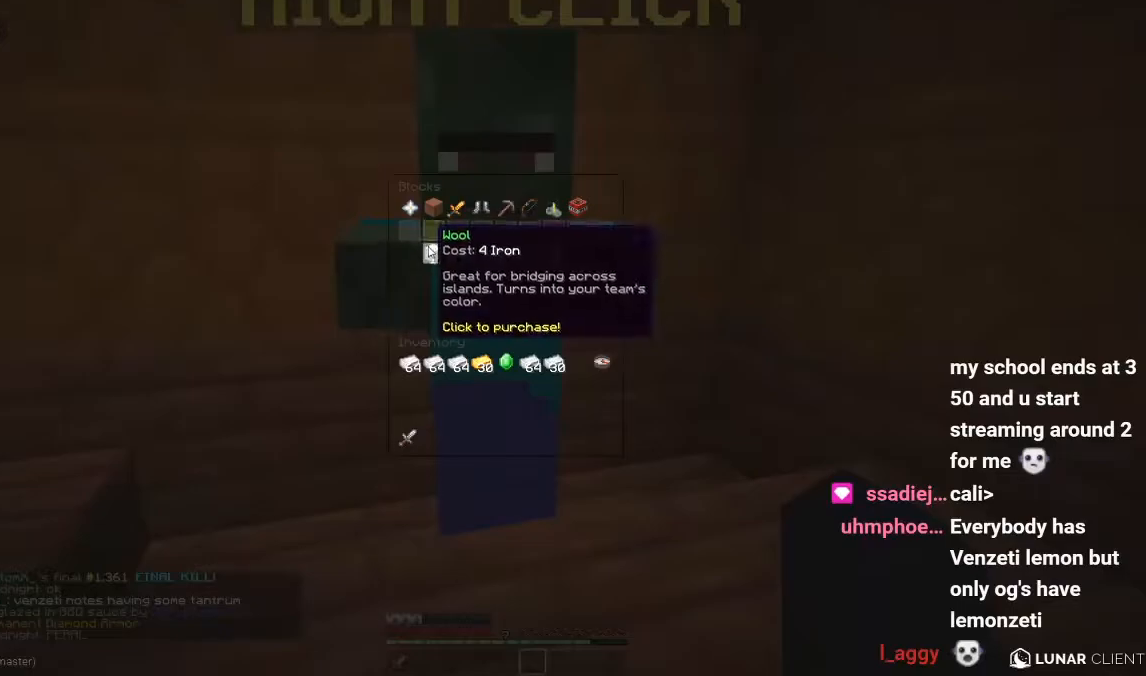
{"keys": [], "mouse": [], "events": []}
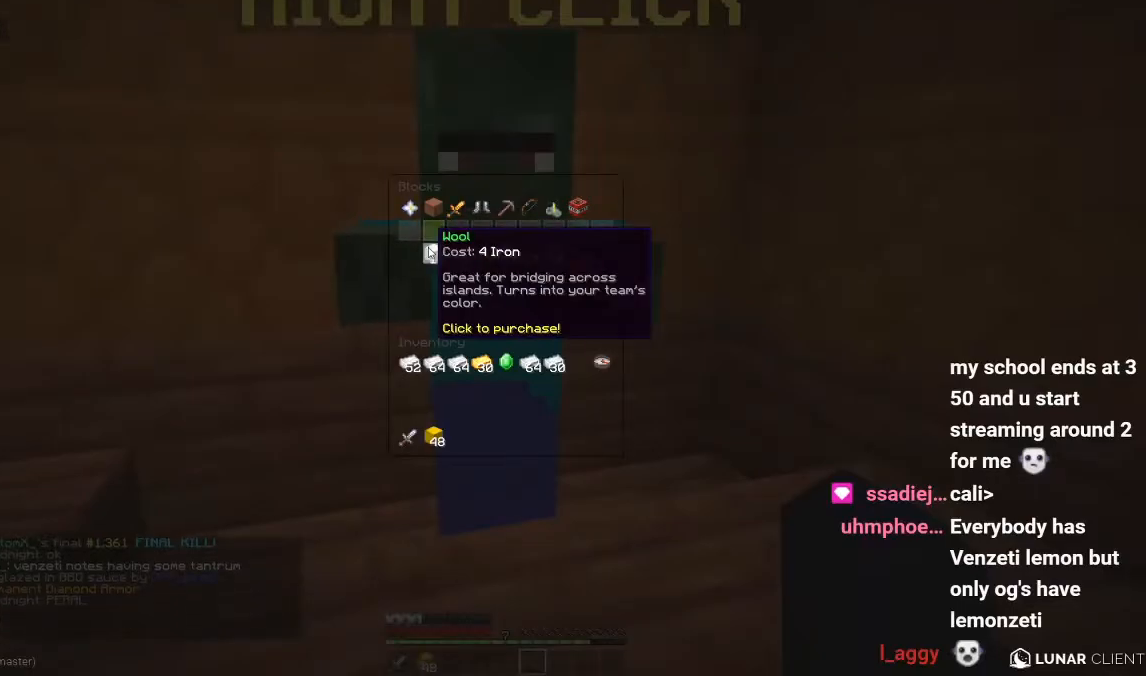
{"keys": [], "mouse": [], "events": []}
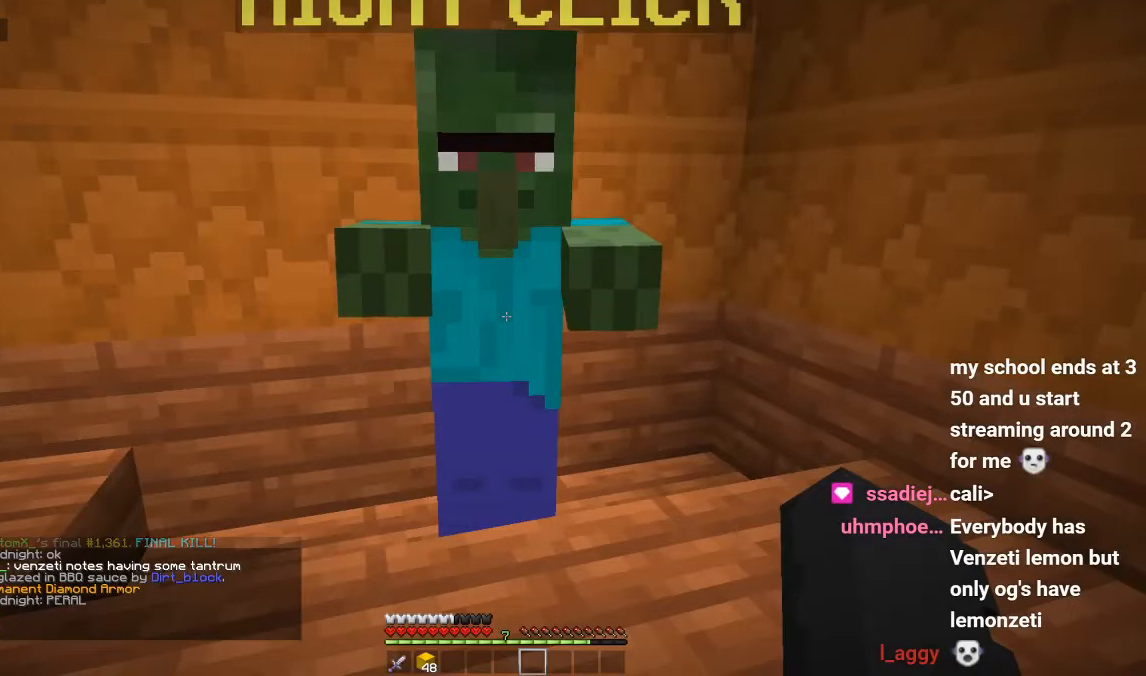
{"keys": [], "mouse": [], "events": [[34, "mouse_right", "down"], [134, "mouse_right", "up"]]}
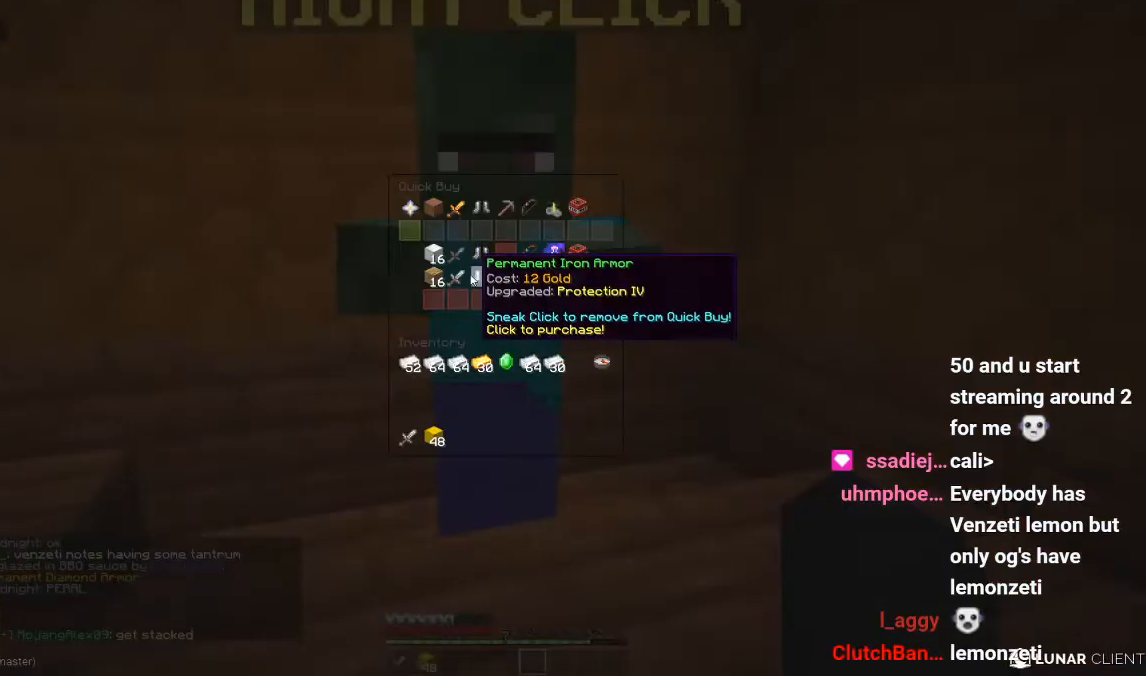
{"keys": [], "mouse": [], "events": []}
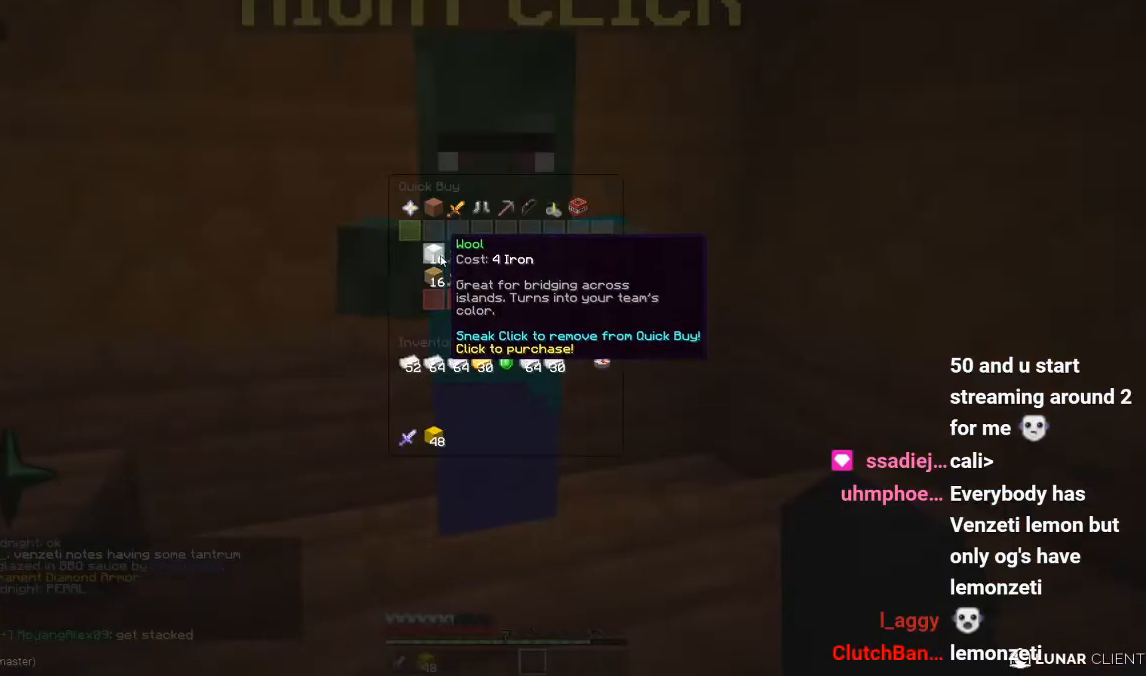
{"keys": ["s"], "mouse": [], "events": [[451, "s", "down"]]}
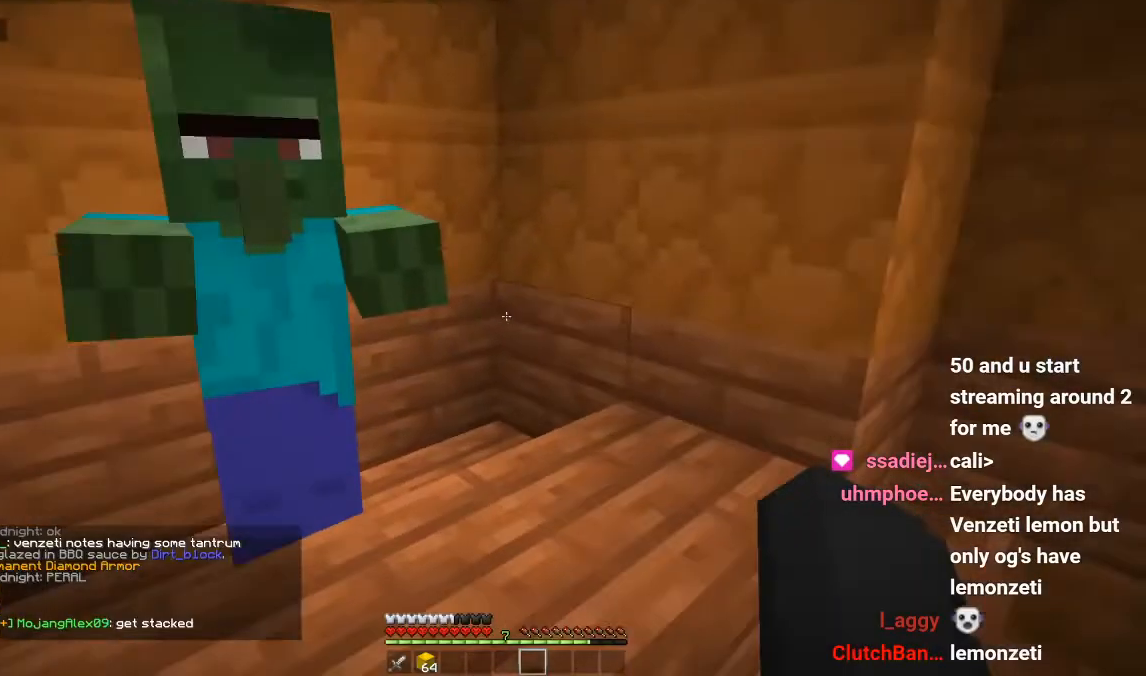
{"keys": ["d"], "mouse": [], "events": [[33, "d", "down"], [367, "s", "up"]]}
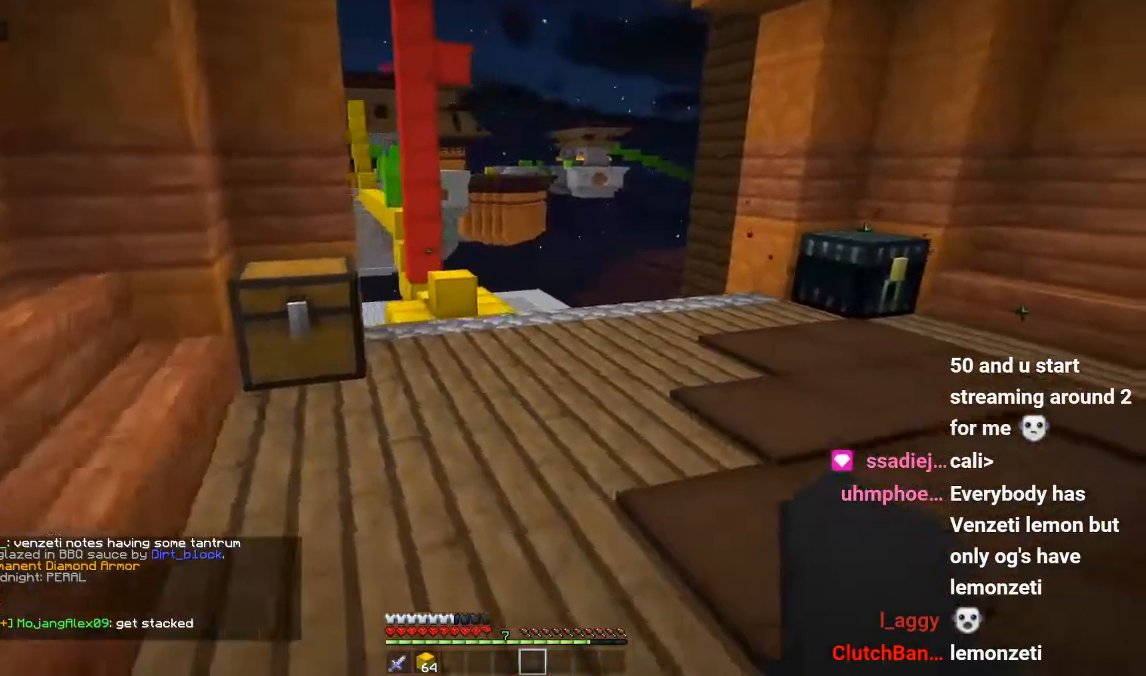
{"keys": [], "mouse": [], "events": [[484, "d", "up"]]}
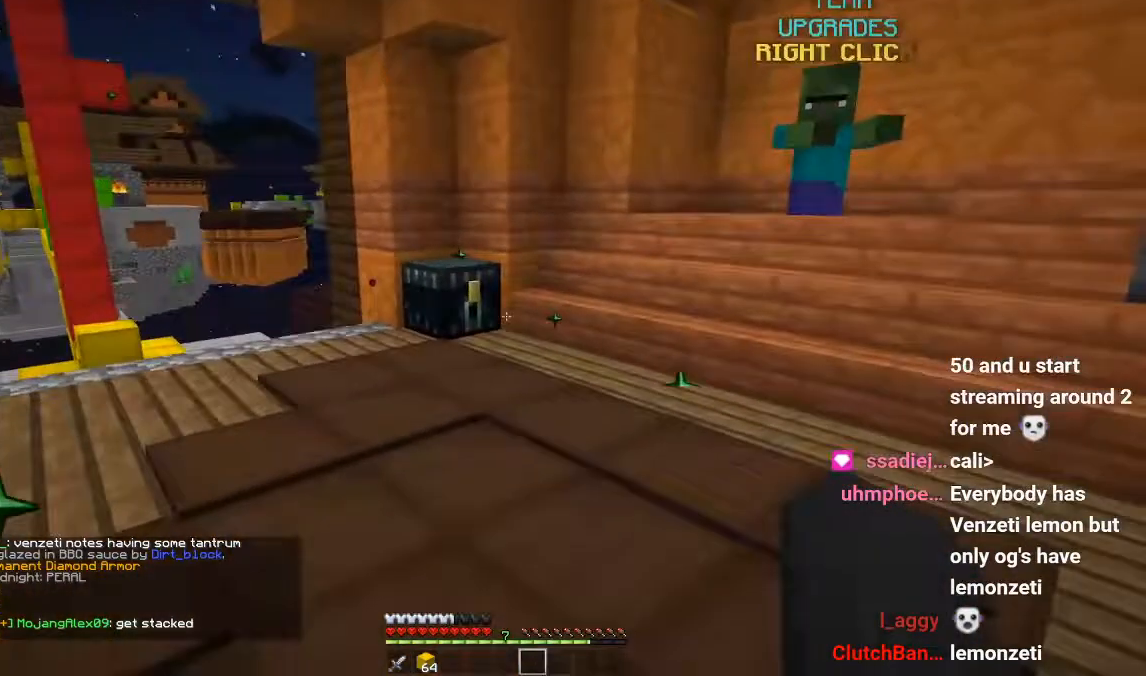
{"keys": [], "mouse": [], "events": []}
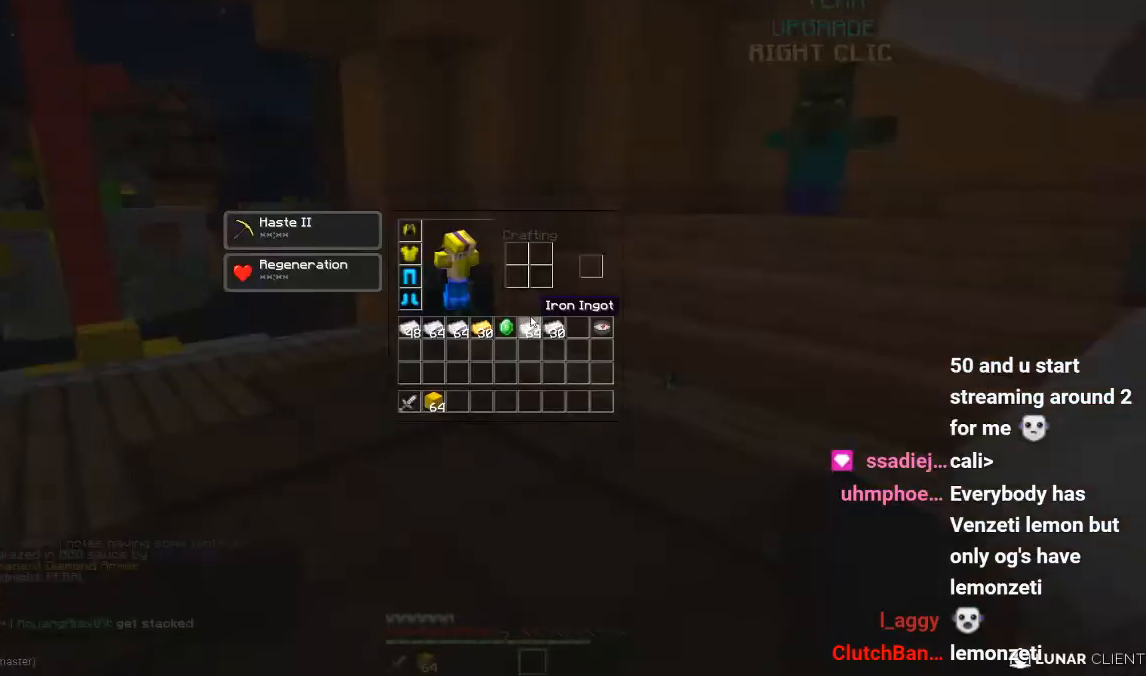
{"keys": ["a", "w"], "mouse": [], "events": [[351, "w", "down"], [451, "a", "down"]]}
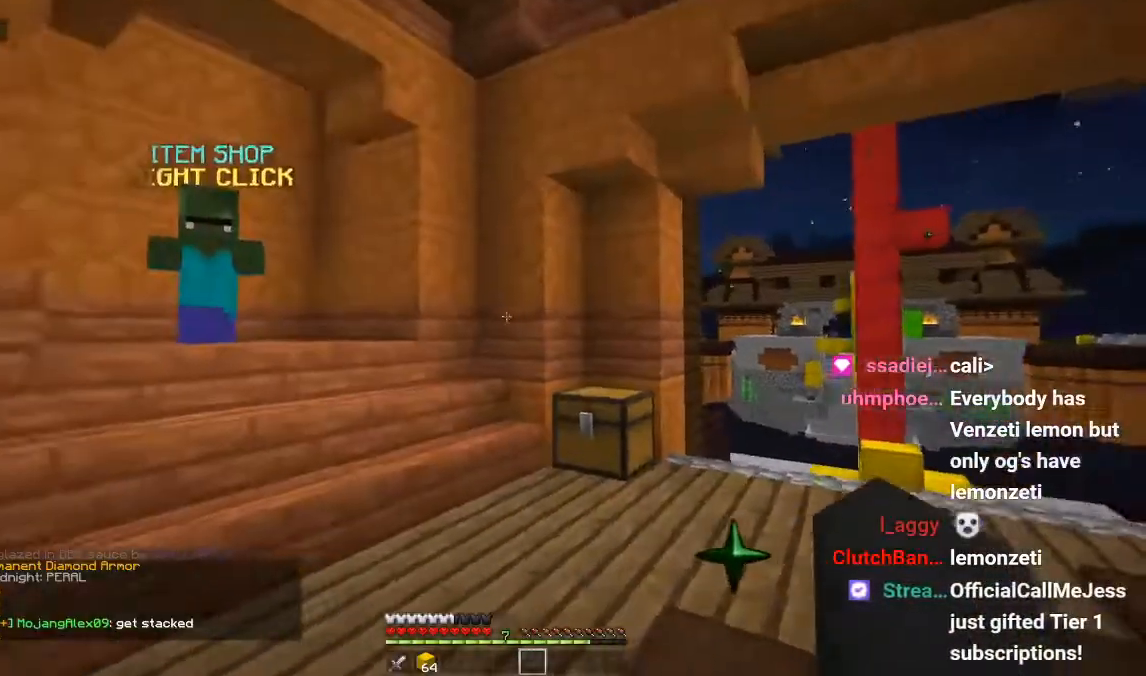
{"keys": ["w"], "mouse": [], "events": [[417, "a", "up"]]}
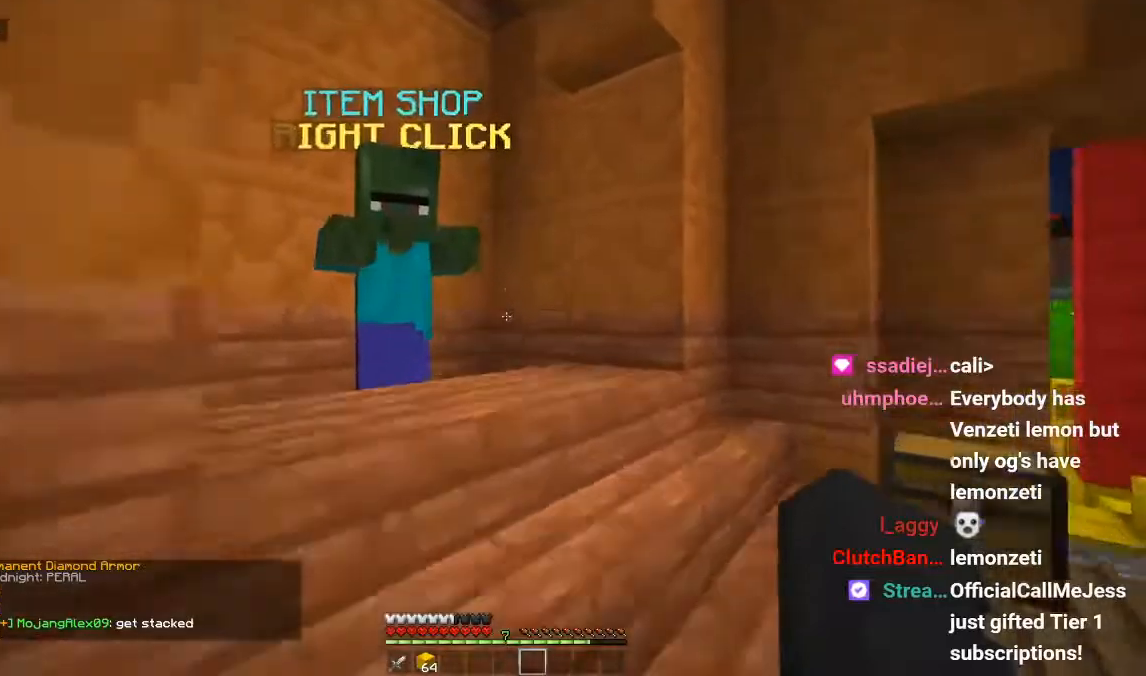
{"keys": ["s"], "mouse": [], "events": [[67, "w", "up"], [334, "s", "down"]]}
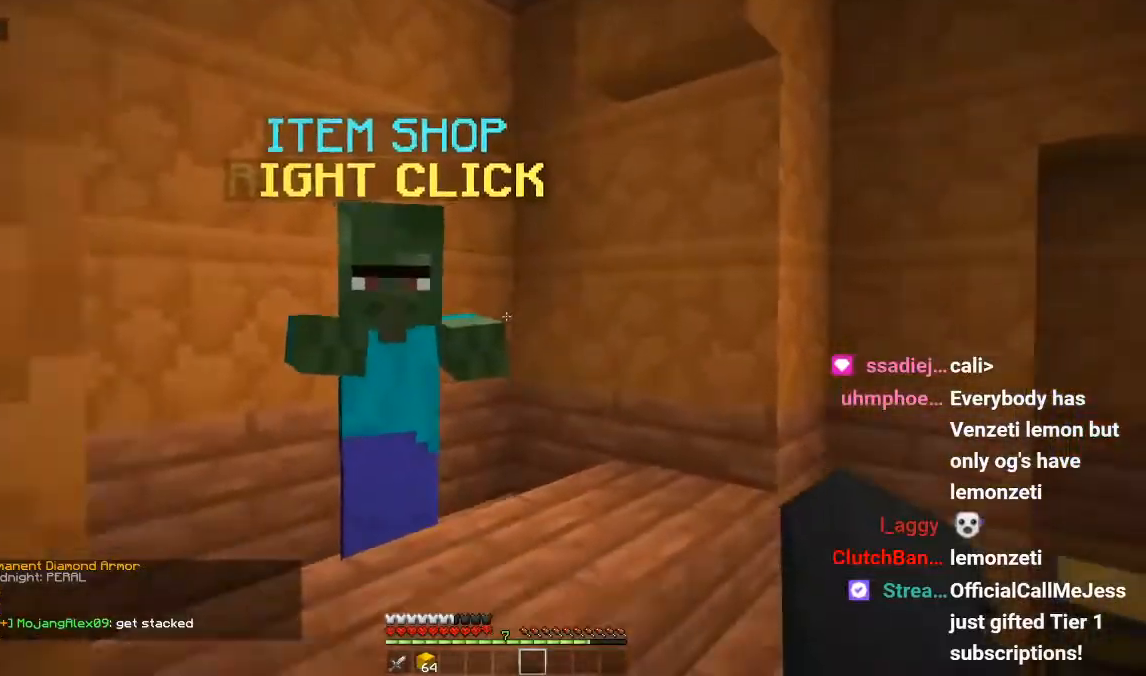
{"keys": ["s"], "mouse": [], "events": []}
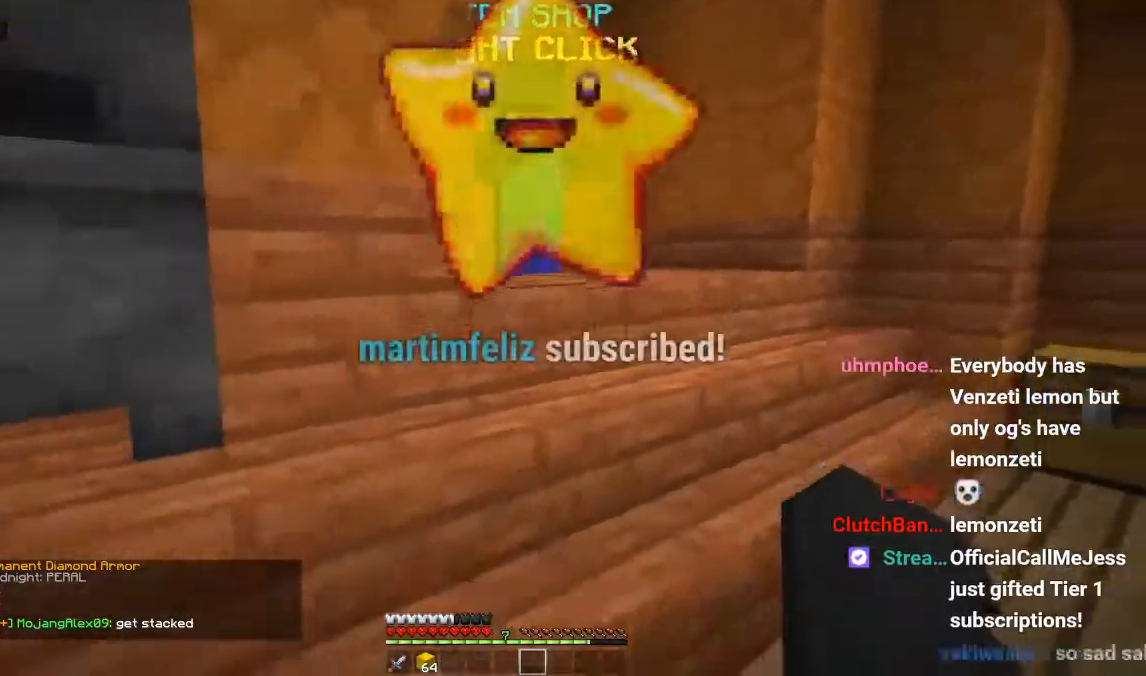
{"keys": ["s"], "mouse": [], "events": []}
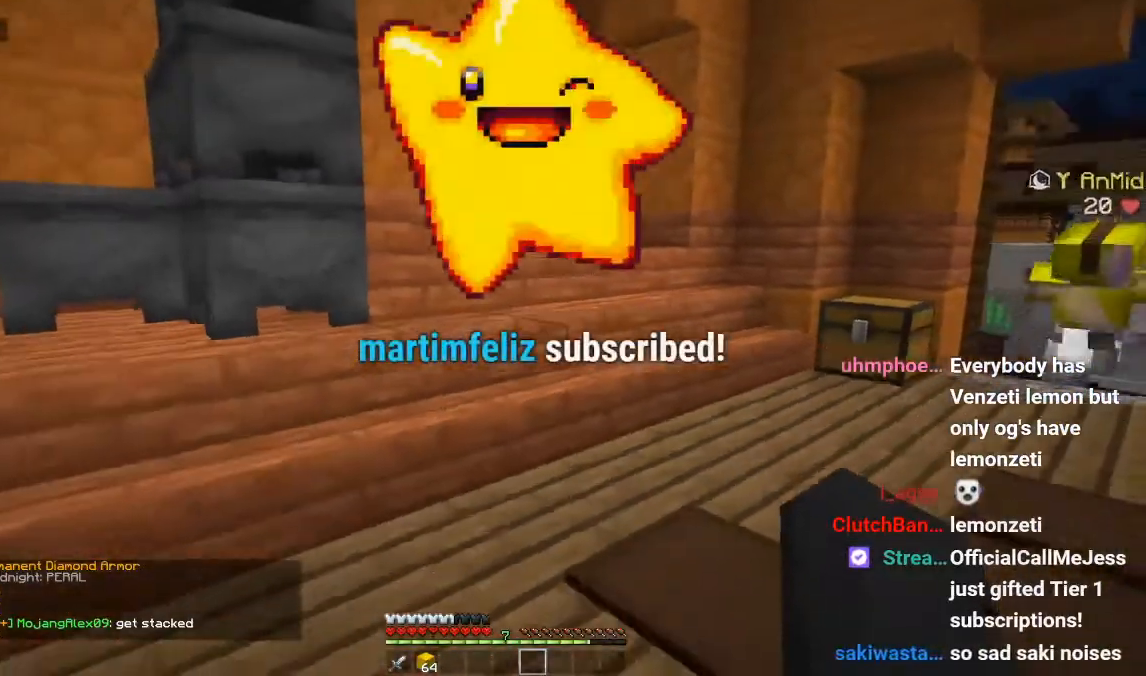
{"keys": ["a", "s"], "mouse": [], "events": [[183, "a", "down"]]}
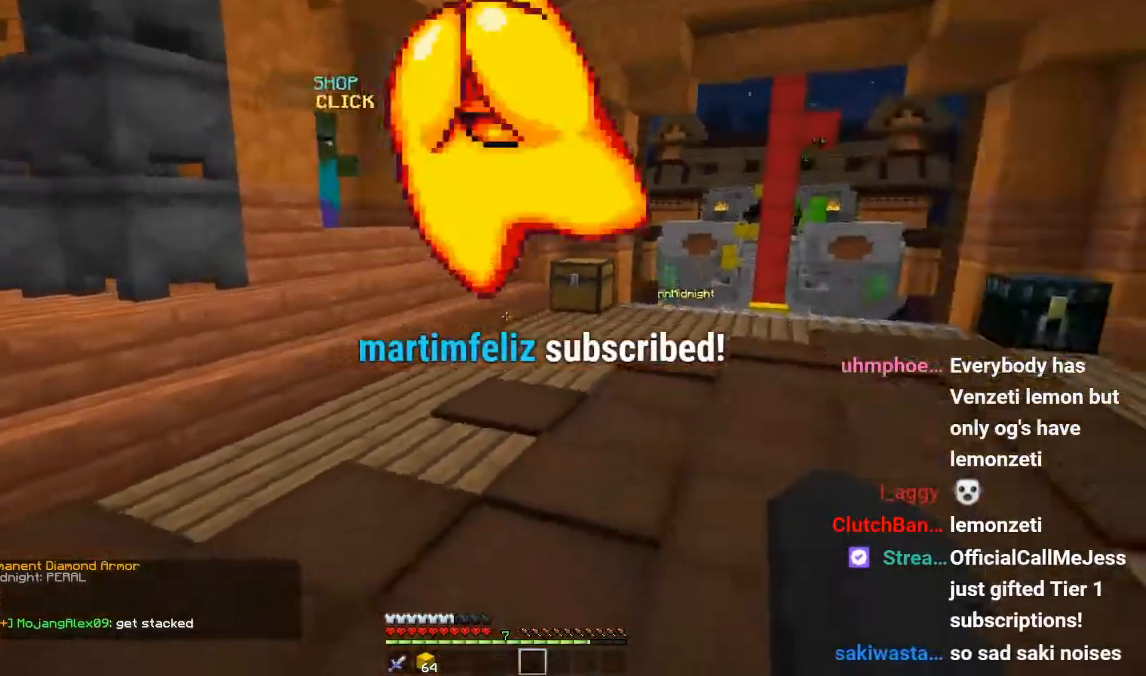
{"keys": ["a", "s"], "mouse": [], "events": []}
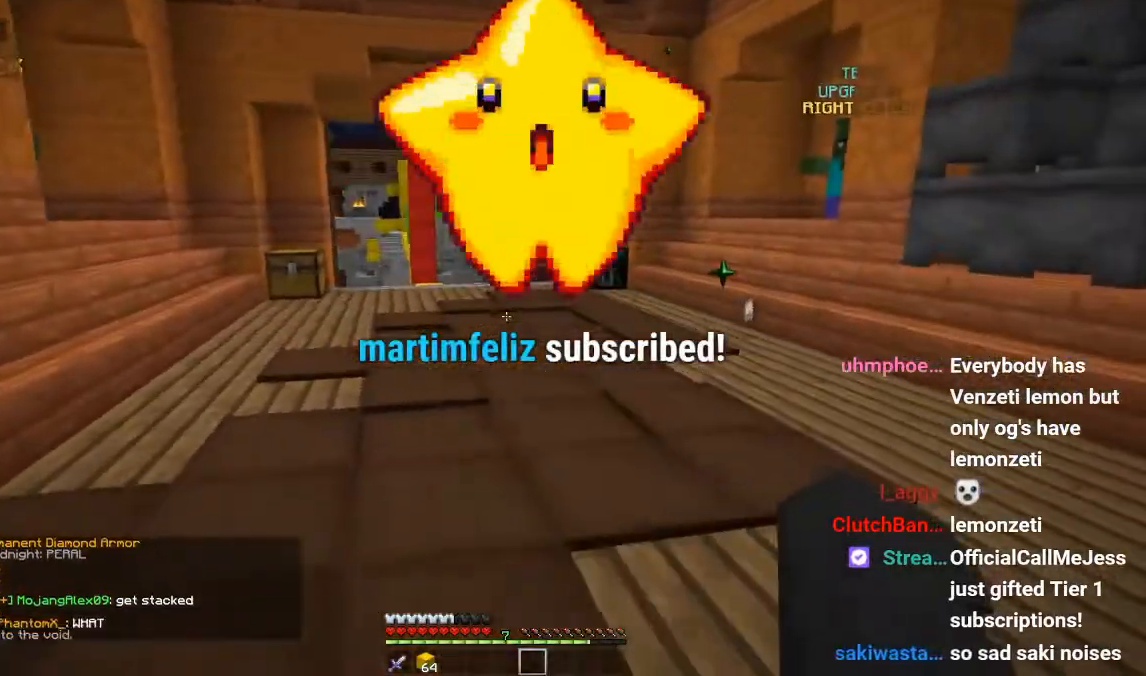
{"keys": ["d", "s"], "mouse": [], "events": [[50, "a", "up"], [184, "d", "down"]]}
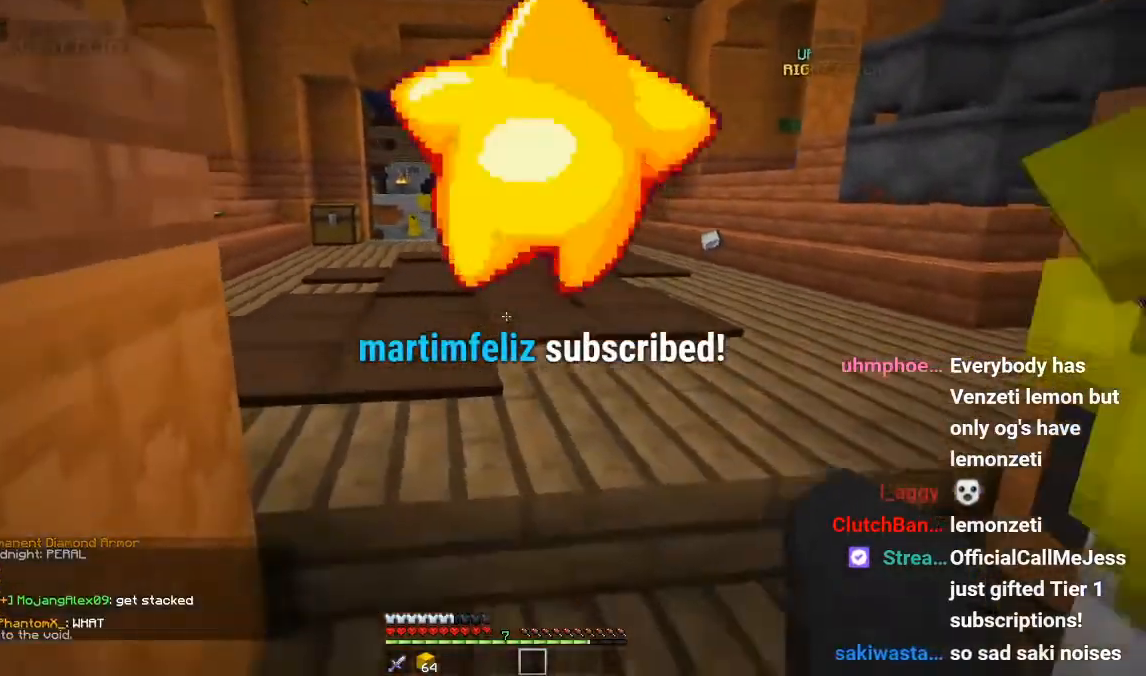
{"keys": [], "mouse": [], "events": [[233, "d", "up"], [333, "s", "up"]]}
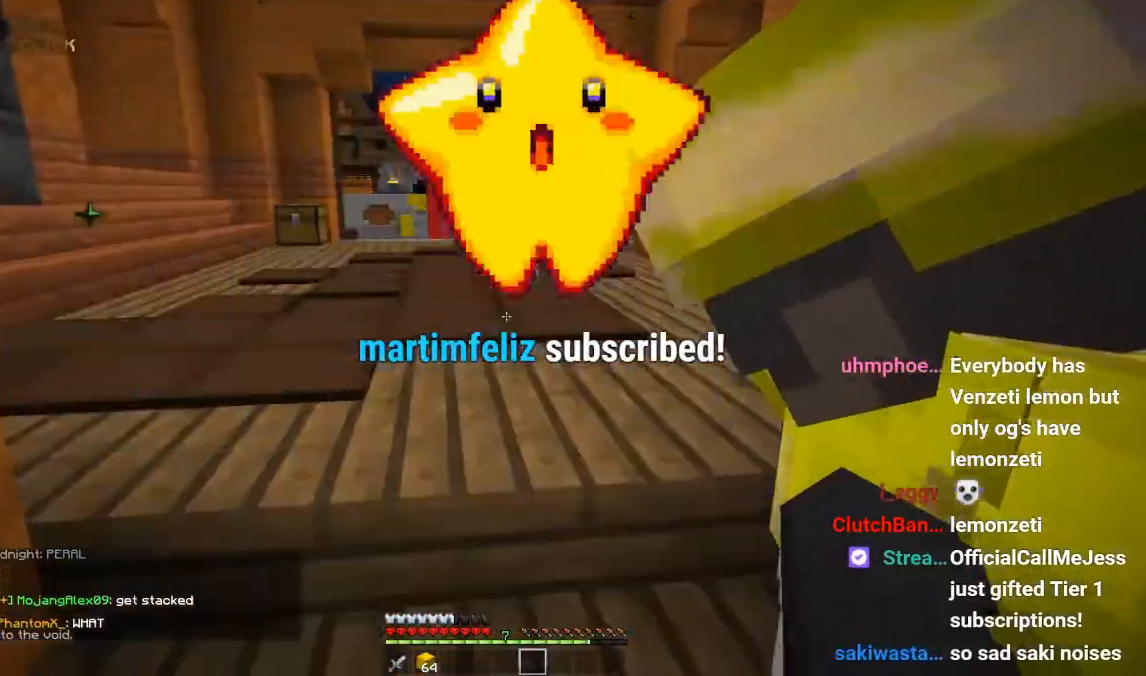
{"keys": [], "mouse": [], "events": []}
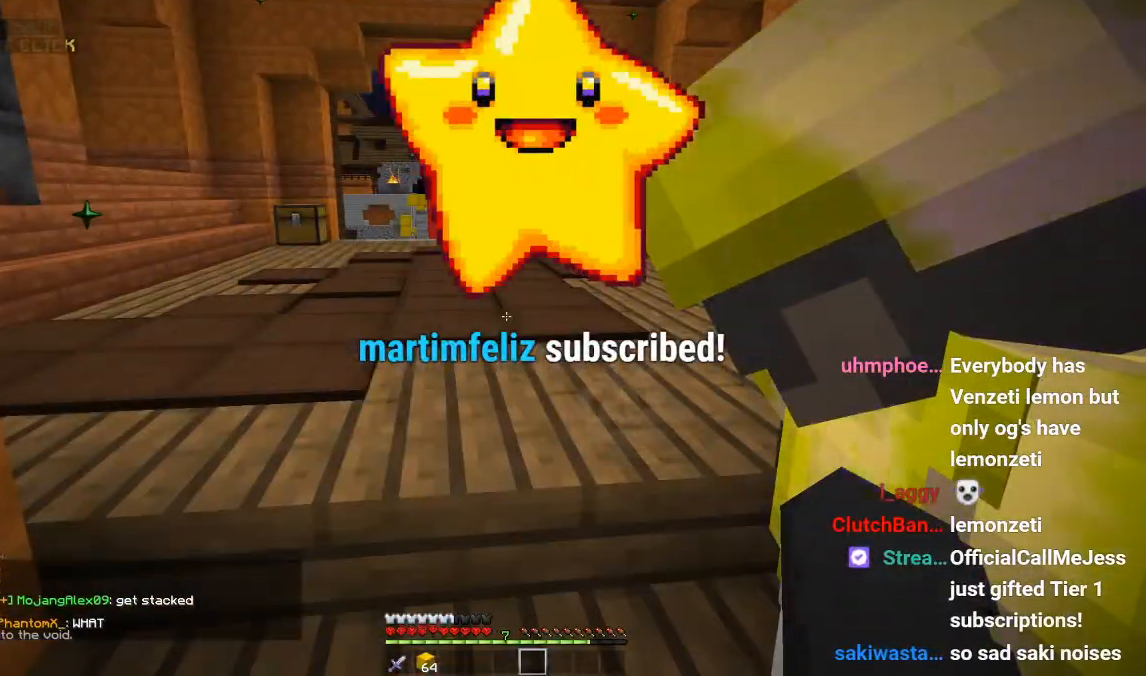
{"keys": [], "mouse": [], "events": []}